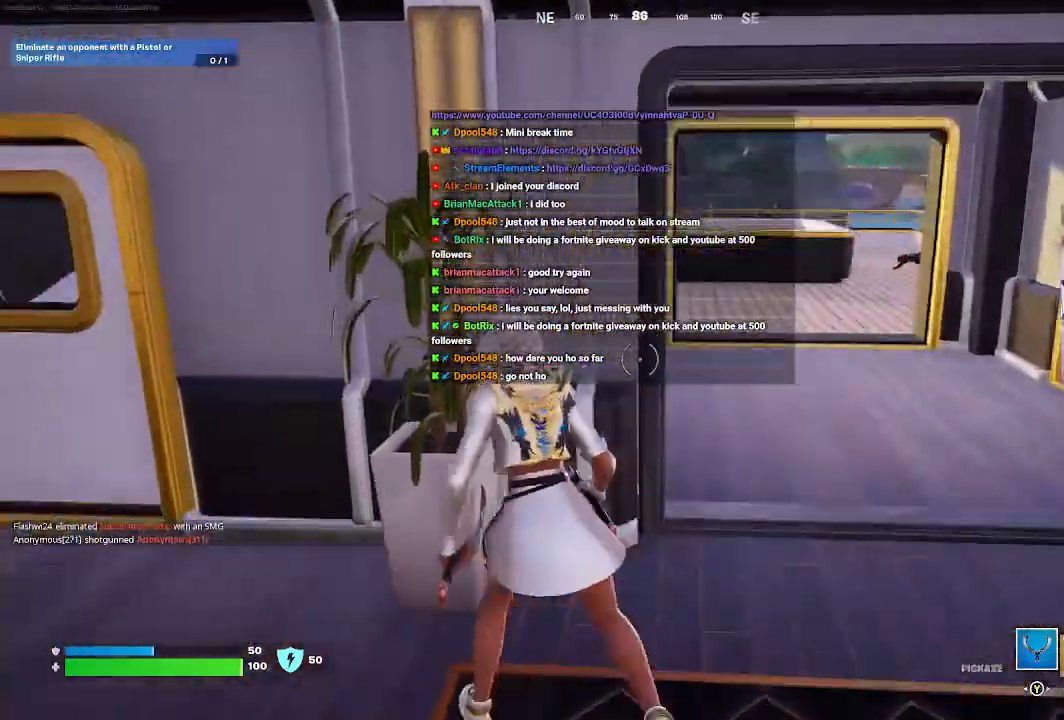
Gameplay with a controller (Xbox layout); each line is a JSON object with the inputs held at the frame after it. "events" lists button and stick changes between this image and that frame as [ms after this image, input, new state], when the widget could be followed in between.
{"buttons": [], "left_stick": "up", "right_stick": "center", "events": [[133, "right_stick", "center"], [300, "left_stick", "up"]]}
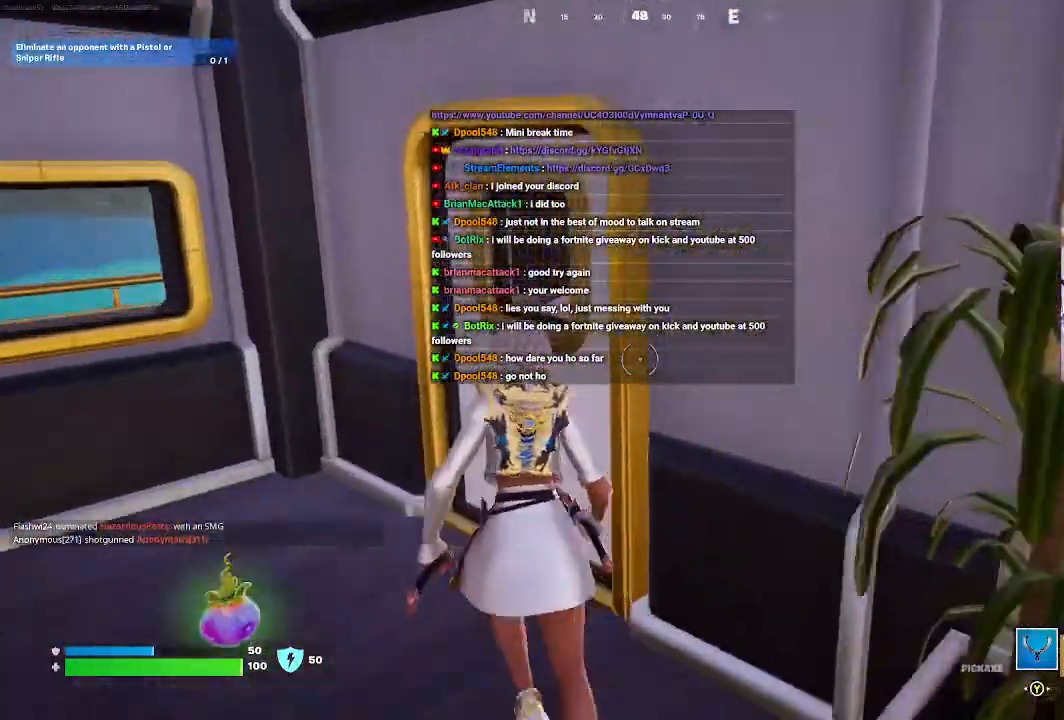
{"buttons": [], "left_stick": "up", "right_stick": "center", "events": [[33, "X", "down"], [233, "X", "up"]]}
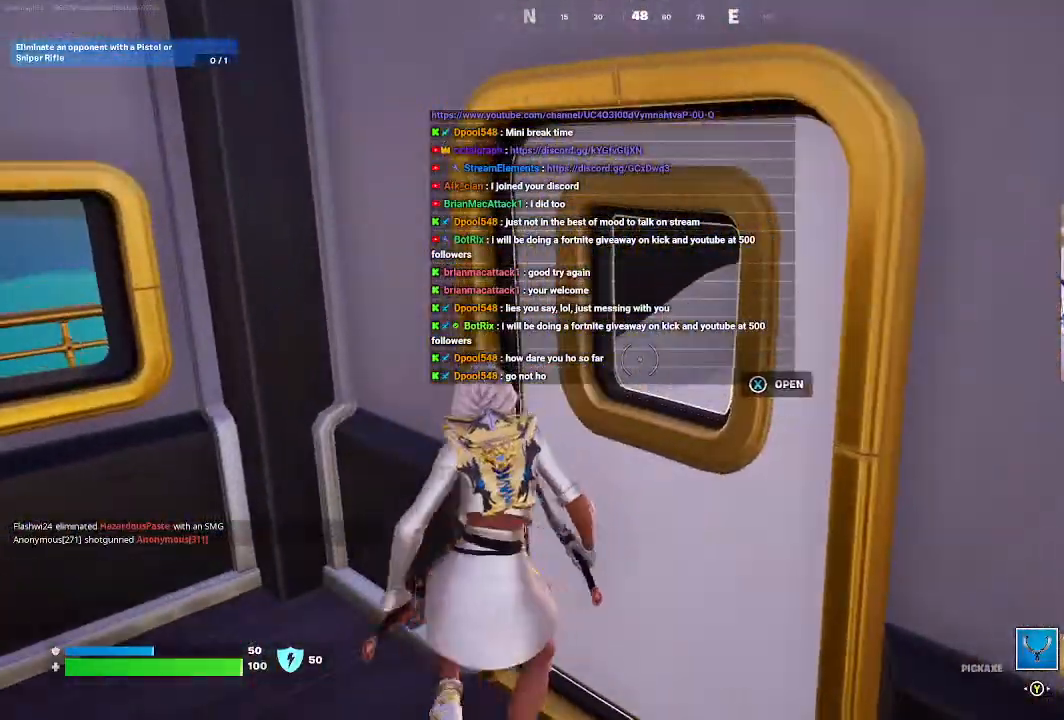
{"buttons": [], "left_stick": "center", "right_stick": "center", "events": [[33, "left_stick", "right"], [100, "X", "down"], [267, "X", "up"], [300, "left_stick", "center"]]}
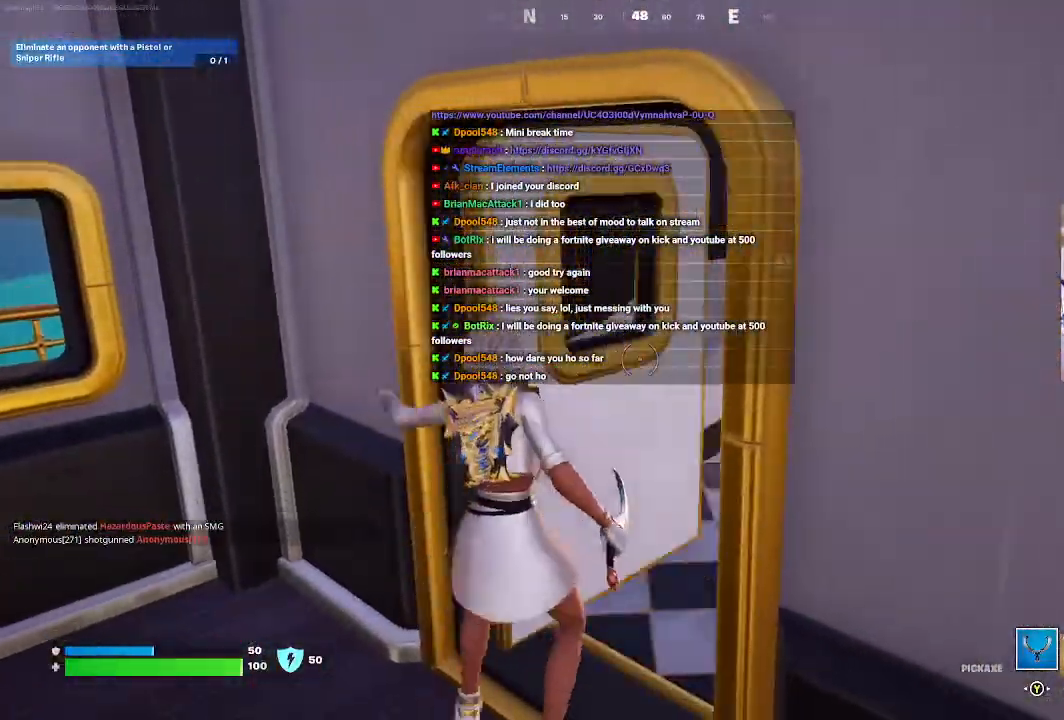
{"buttons": [], "left_stick": "up", "right_stick": "center", "events": [[67, "right_stick", "right"], [233, "left_stick", "up"], [267, "right_stick", "center"]]}
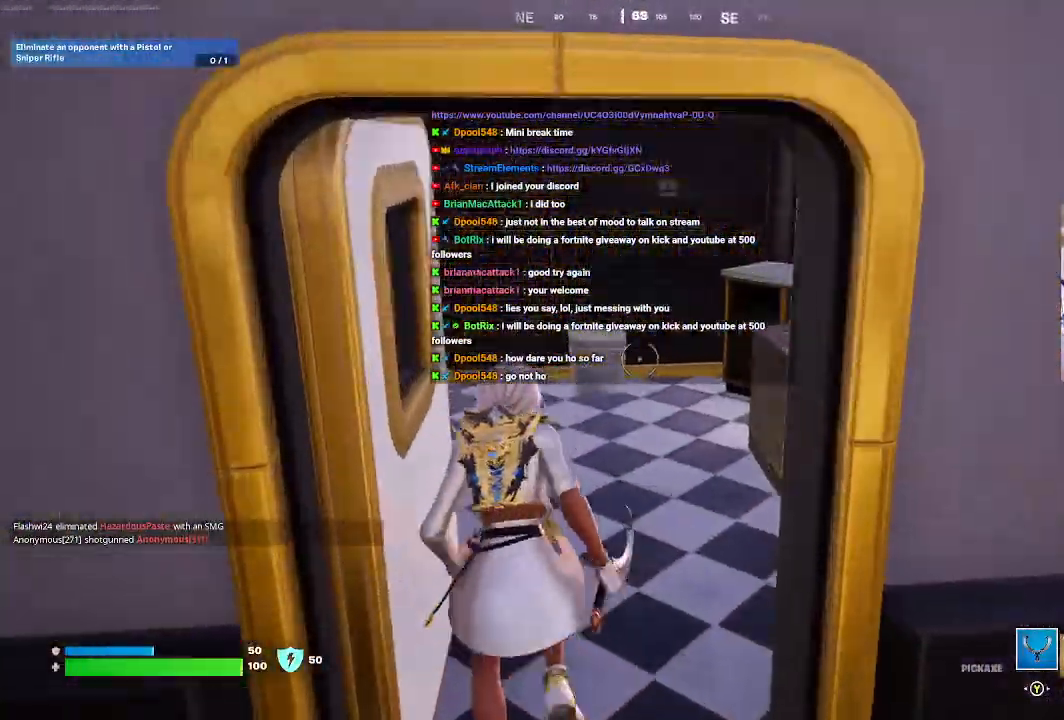
{"buttons": [], "left_stick": "center", "right_stick": "right", "events": [[167, "right_stick", "right"], [367, "left_stick", "center"]]}
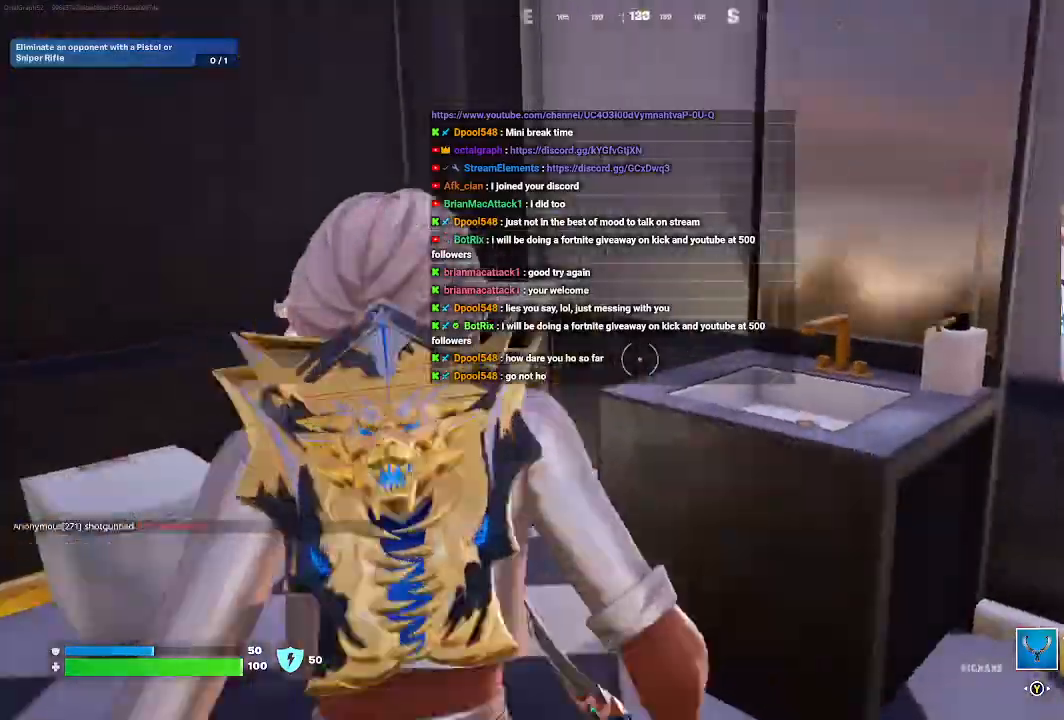
{"buttons": [], "left_stick": "right", "right_stick": "right", "events": [[33, "left_stick", "down-right"], [333, "left_stick", "center"], [433, "left_stick", "down-right"], [500, "left_stick", "right"]]}
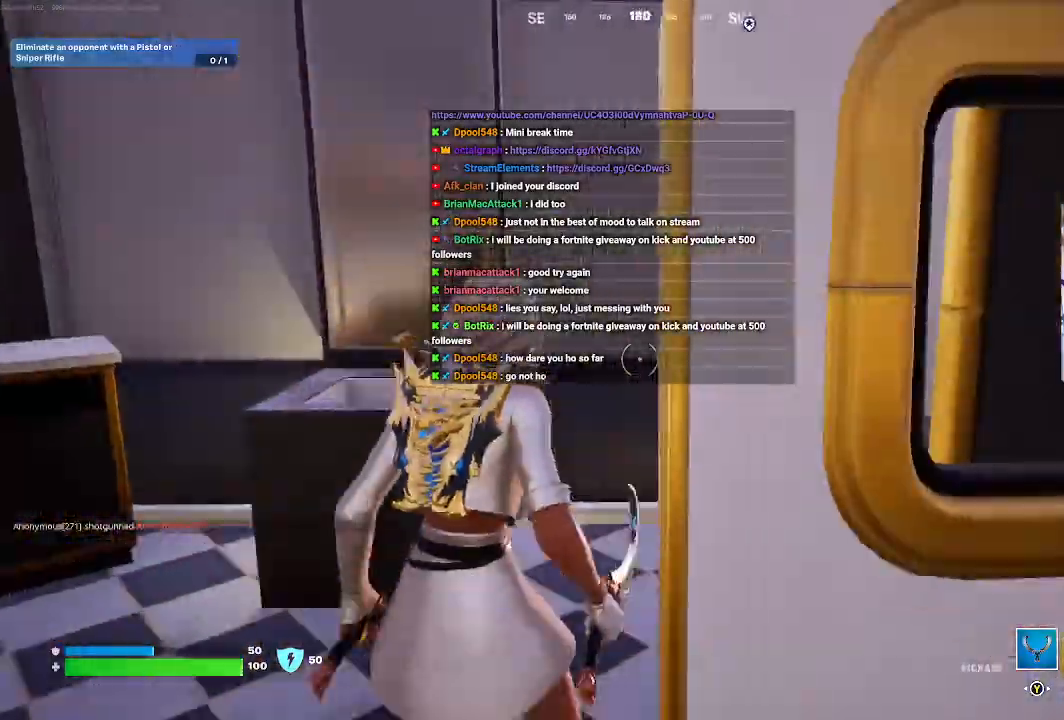
{"buttons": [], "left_stick": "up-right", "right_stick": "right", "events": [[33, "left_stick", "up-right"]]}
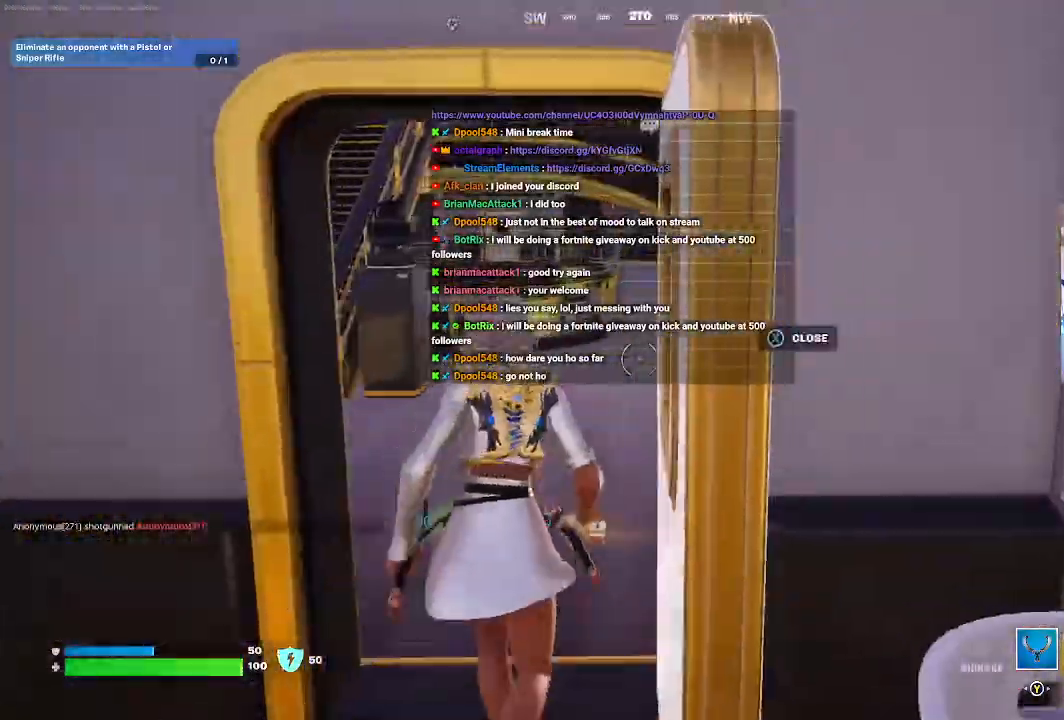
{"buttons": [], "left_stick": "up-left", "right_stick": "left", "events": [[133, "left_stick", "up"], [167, "right_stick", "center"], [367, "right_stick", "left"], [400, "left_stick", "up-left"]]}
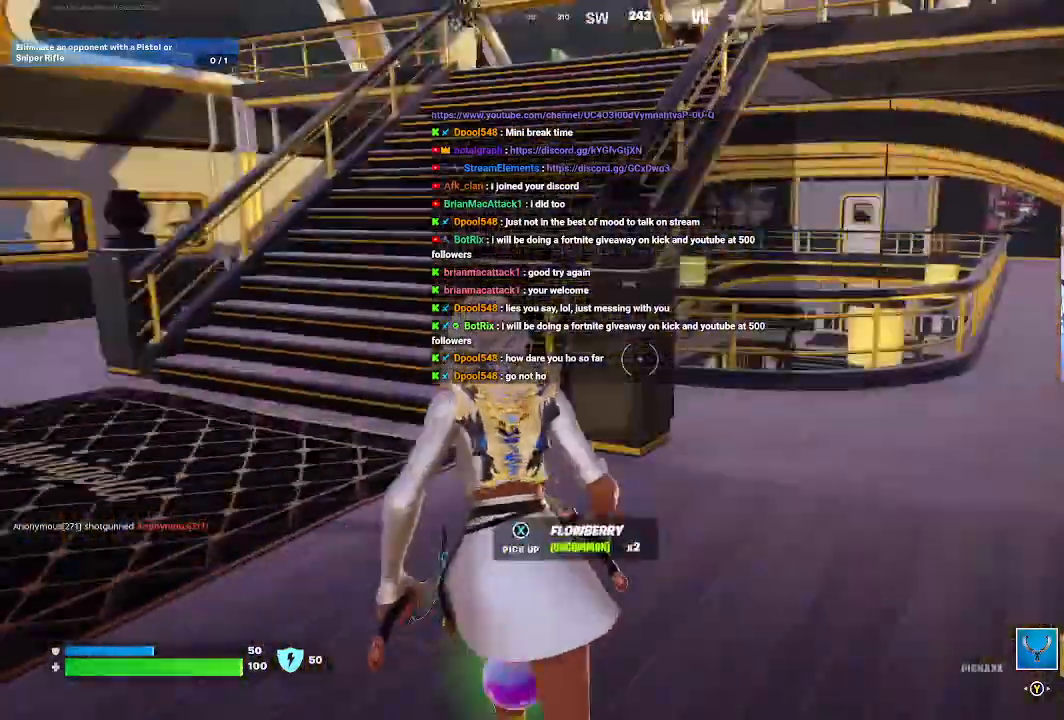
{"buttons": [], "left_stick": "up-right", "right_stick": "down", "events": [[67, "right_stick", "center"], [100, "left_stick", "up-right"], [500, "right_stick", "down"]]}
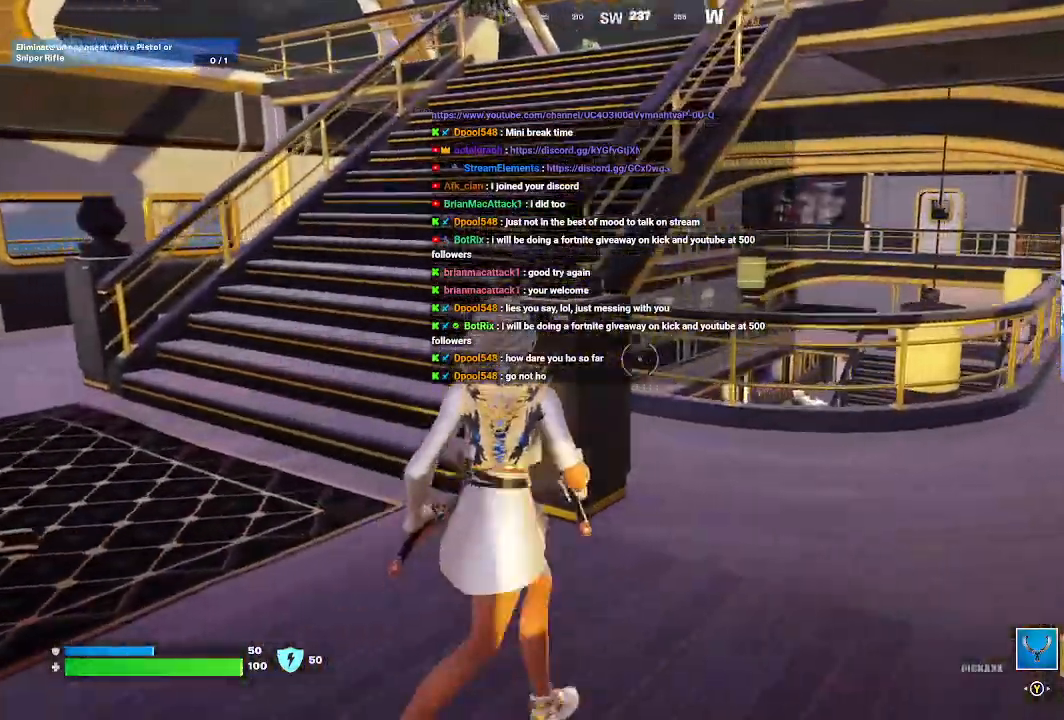
{"buttons": [], "left_stick": "up-right", "right_stick": "center", "events": [[367, "right_stick", "center"]]}
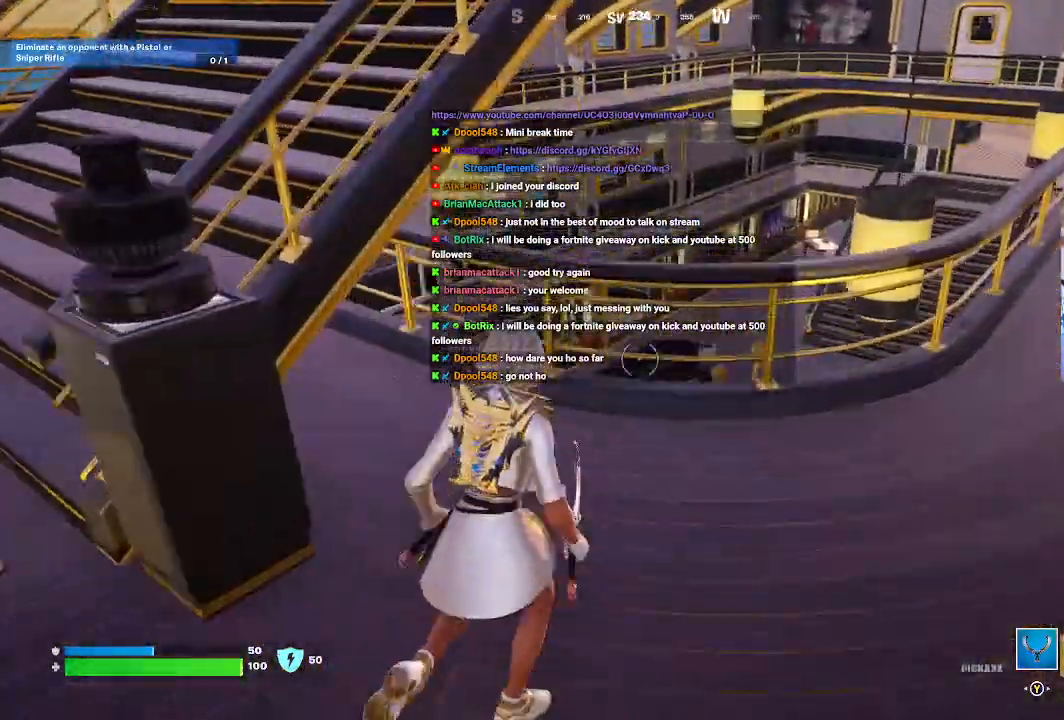
{"buttons": [], "left_stick": "up-right", "right_stick": "center", "events": [[133, "A", "down"], [233, "A", "up"]]}
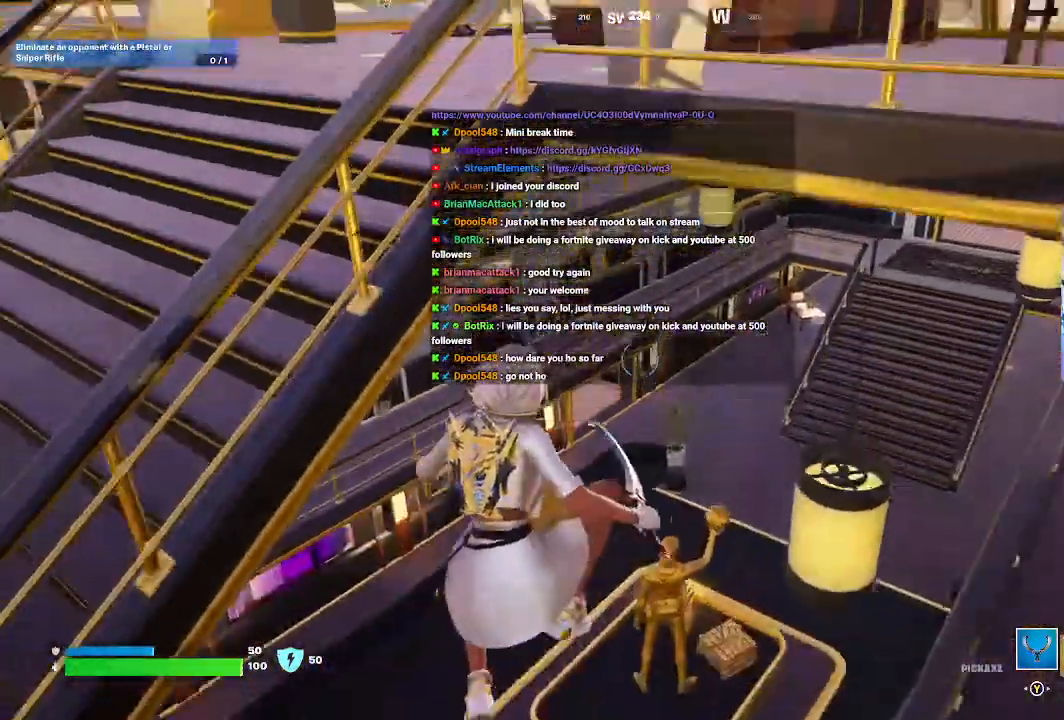
{"buttons": [], "left_stick": "center", "right_stick": "down-left", "events": [[33, "left_stick", "center"], [200, "right_stick", "down"], [267, "right_stick", "down-left"]]}
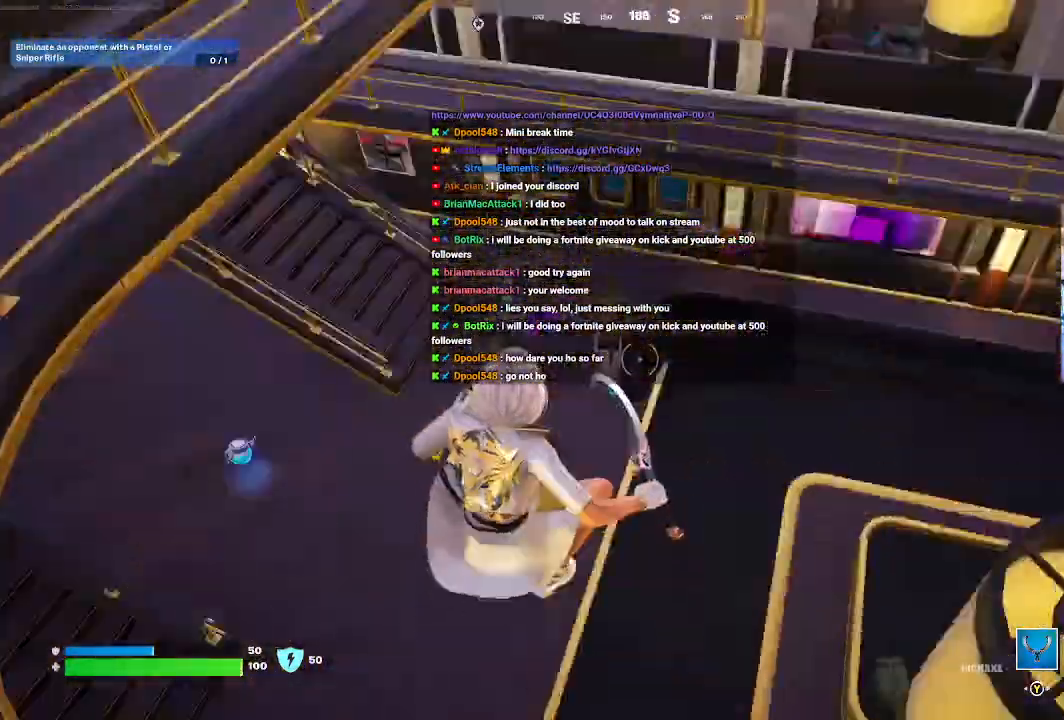
{"buttons": [], "left_stick": "up", "right_stick": "left", "events": [[167, "right_stick", "left"], [333, "right_stick", "up-left"], [467, "left_stick", "up"], [500, "right_stick", "left"]]}
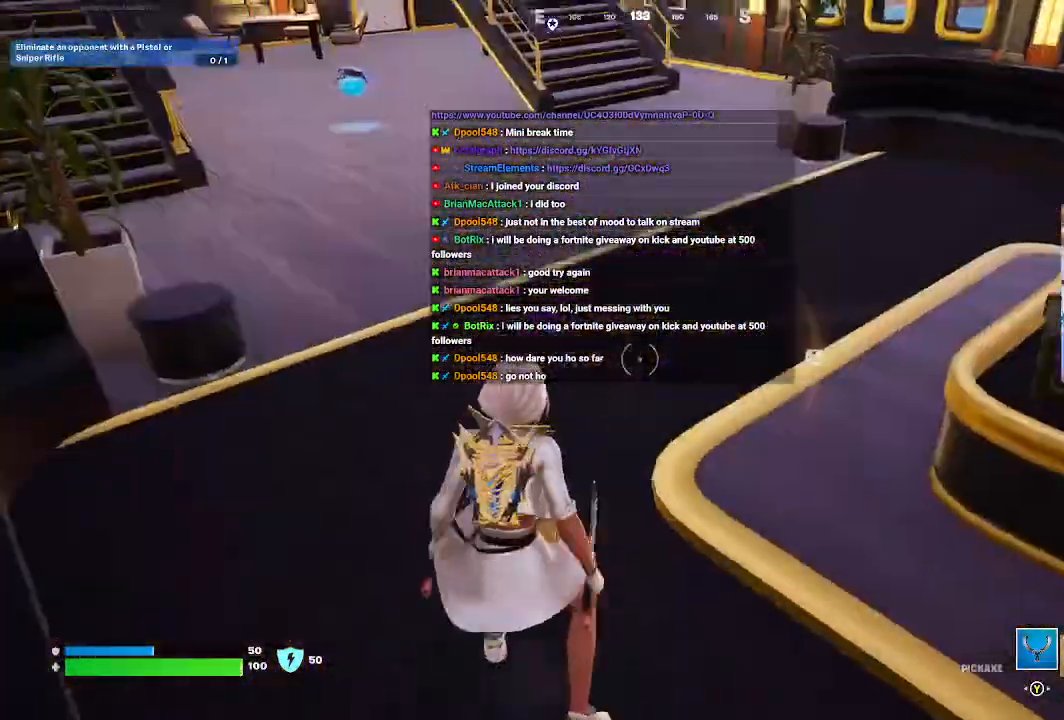
{"buttons": ["L2"], "left_stick": "up", "right_stick": "up-left", "events": [[167, "right_stick", "up-left"], [400, "L2", "down"]]}
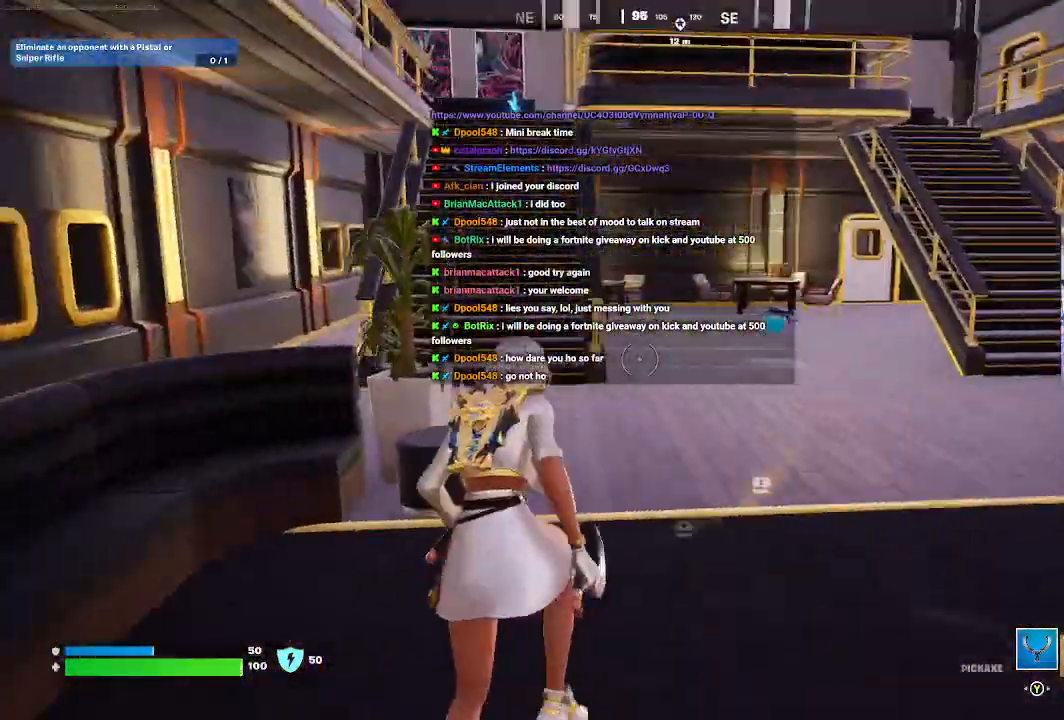
{"buttons": [], "left_stick": "up", "right_stick": "center", "events": [[67, "L2", "up"], [67, "right_stick", "center"]]}
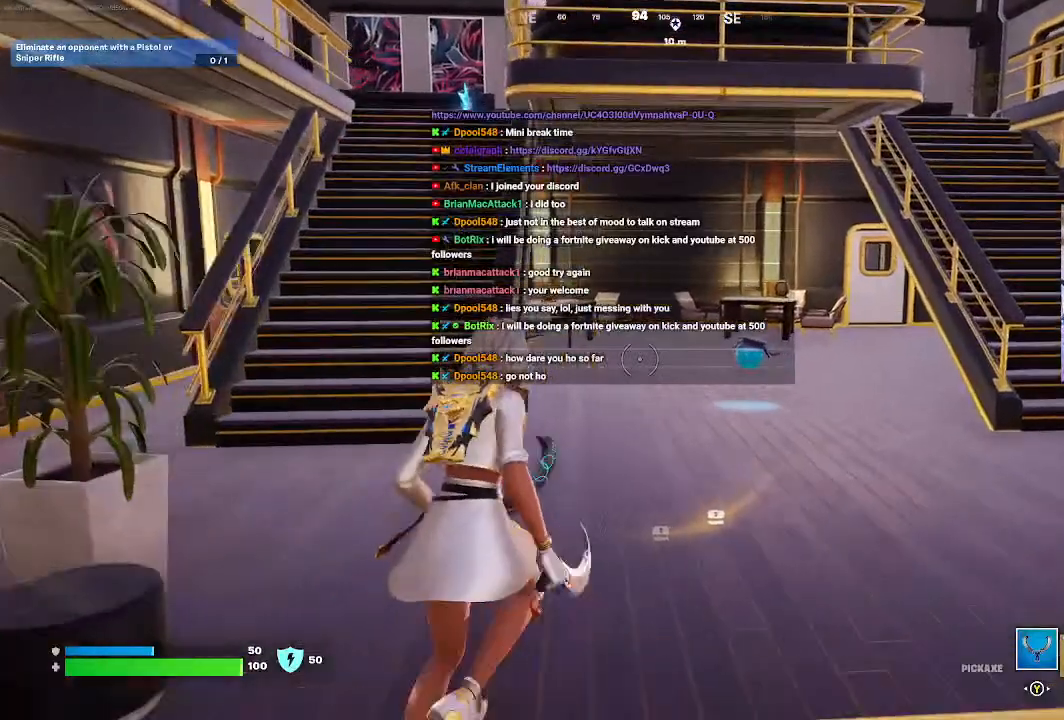
{"buttons": [], "left_stick": "up", "right_stick": "center", "events": []}
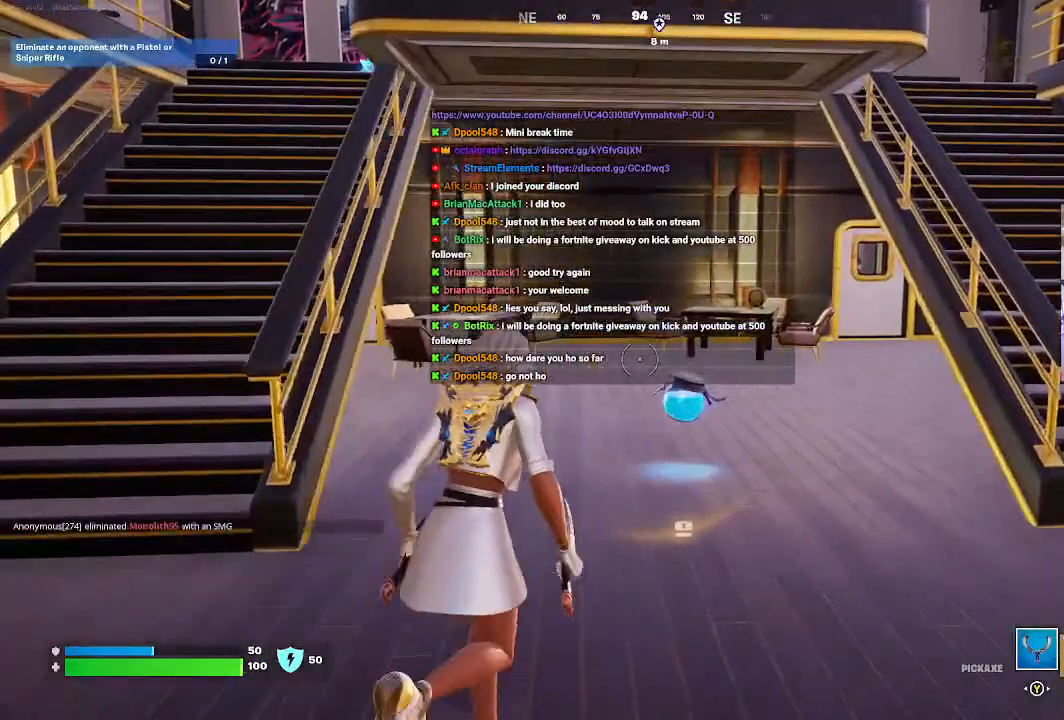
{"buttons": [], "left_stick": "center", "right_stick": "center", "events": [[167, "X", "down"], [300, "left_stick", "center"], [400, "X", "up"]]}
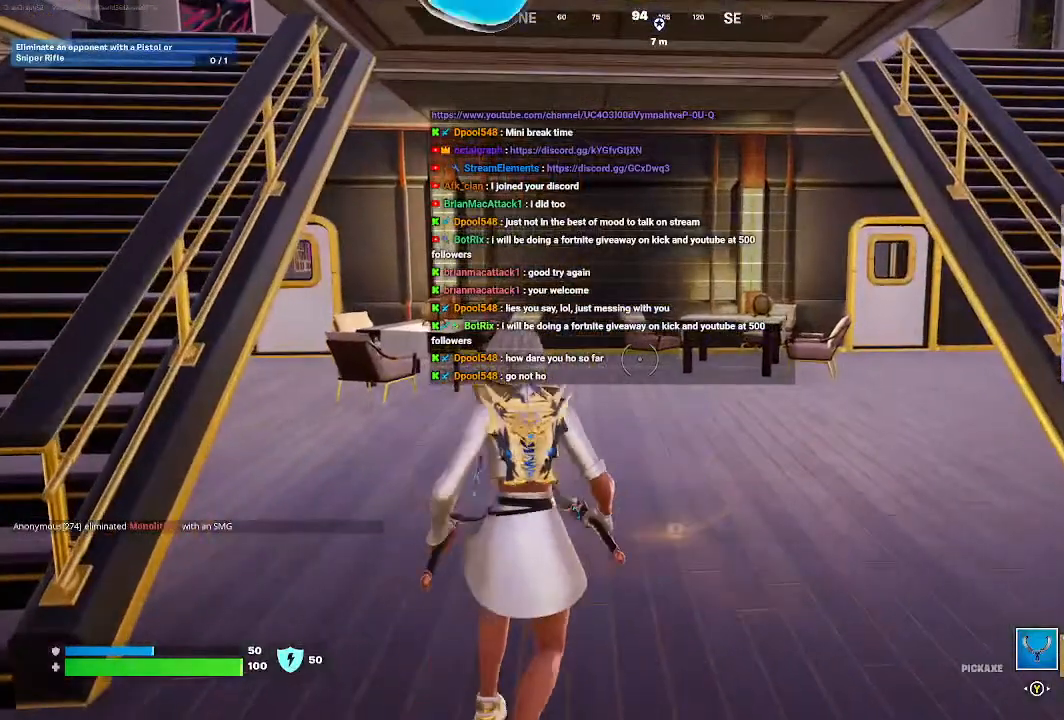
{"buttons": [], "left_stick": "center", "right_stick": "center", "events": []}
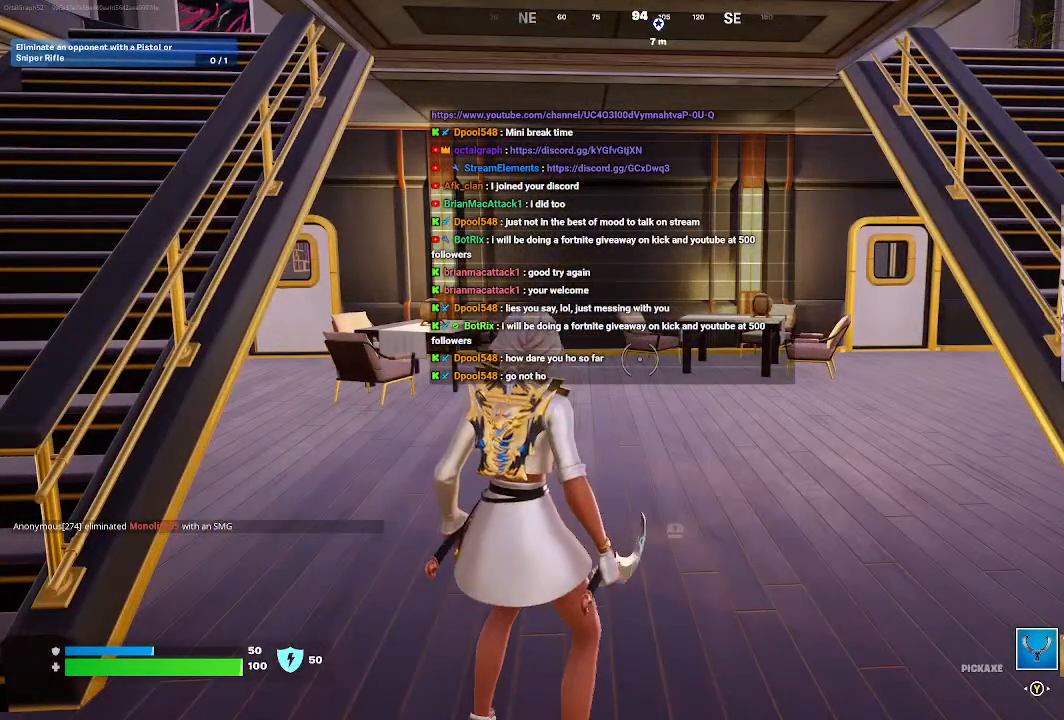
{"buttons": [], "left_stick": "center", "right_stick": "center", "events": []}
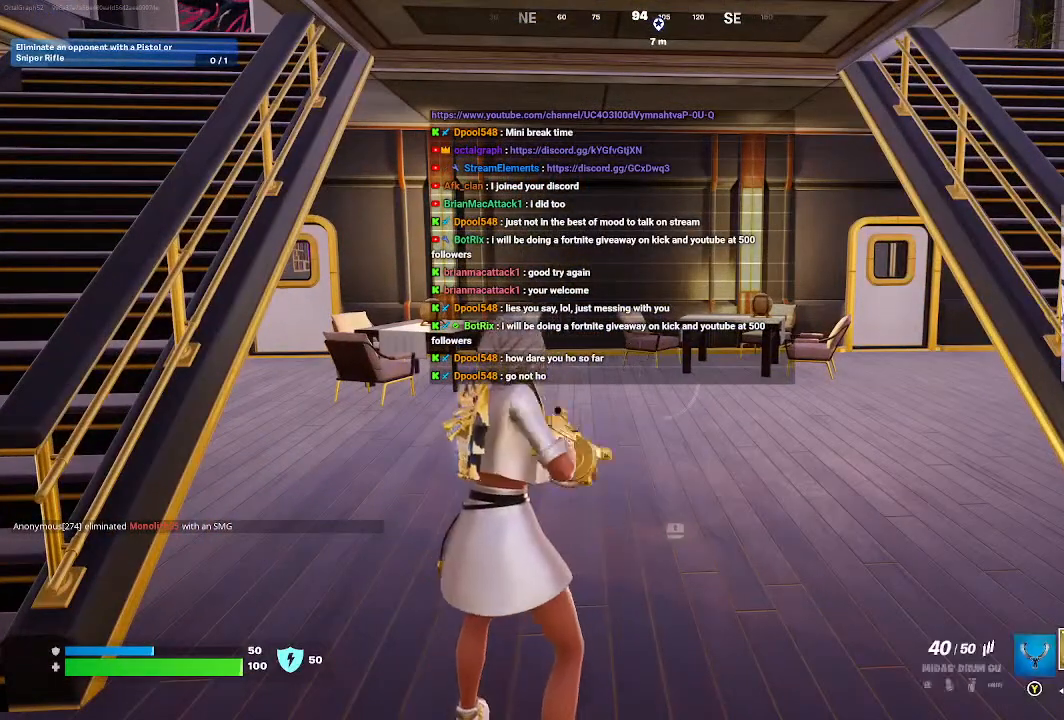
{"buttons": [], "left_stick": "center", "right_stick": "center", "events": []}
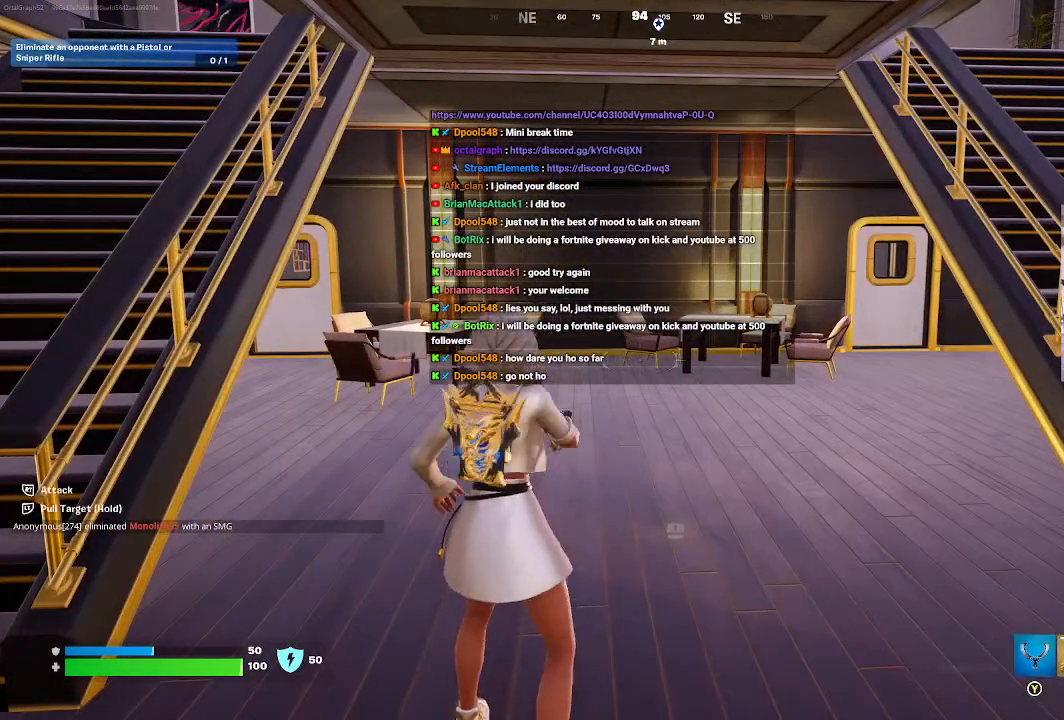
{"buttons": [], "left_stick": "center", "right_stick": "center", "events": []}
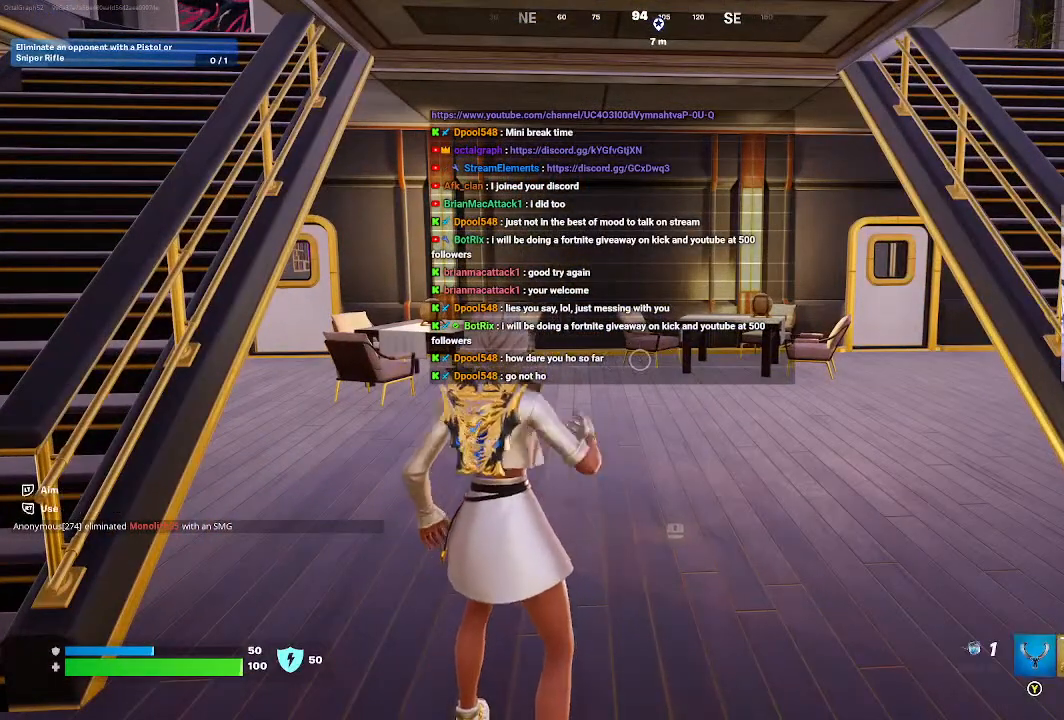
{"buttons": ["R2"], "left_stick": "center", "right_stick": "center", "events": [[300, "R2", "down"]]}
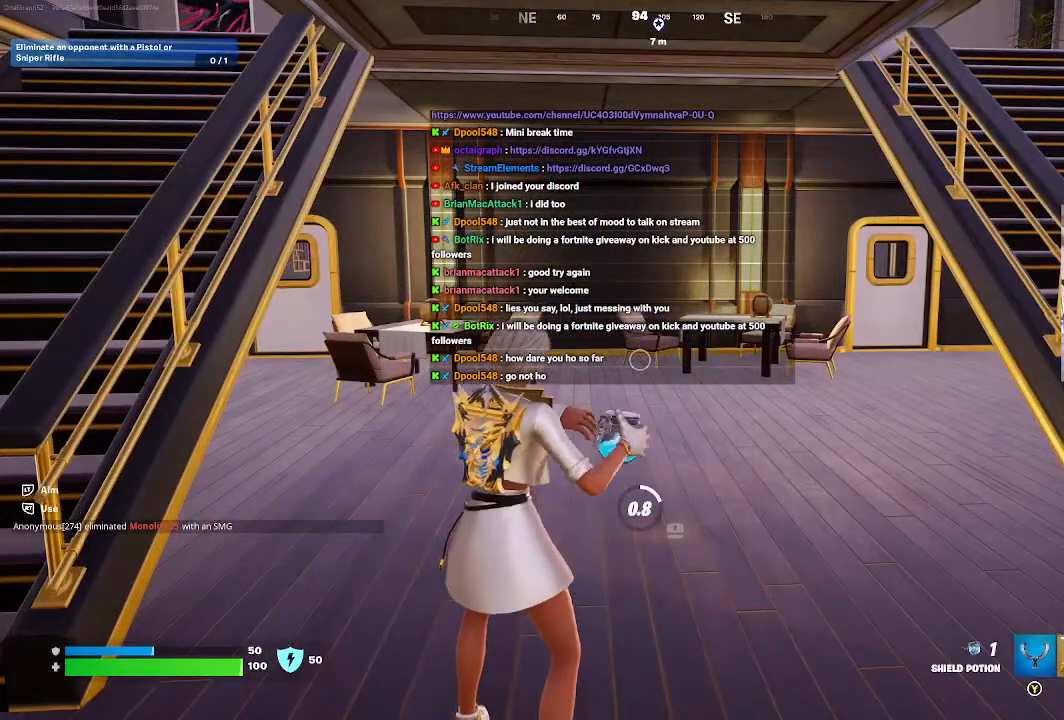
{"buttons": [], "left_stick": "center", "right_stick": "center", "events": [[233, "R2", "up"]]}
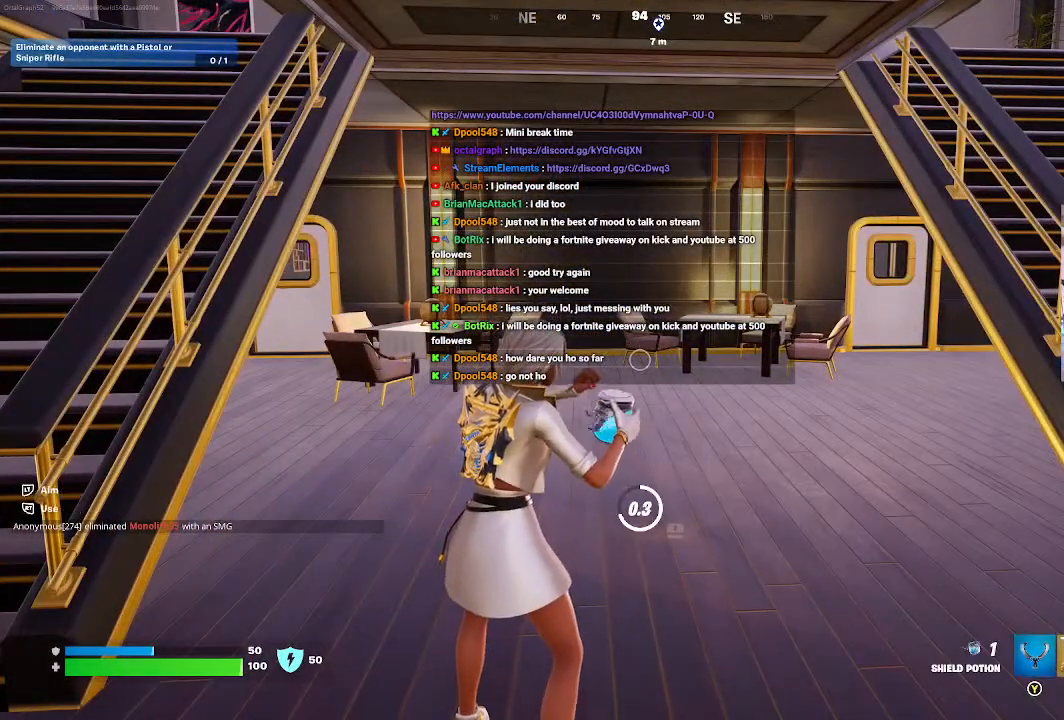
{"buttons": [], "left_stick": "center", "right_stick": "center", "events": []}
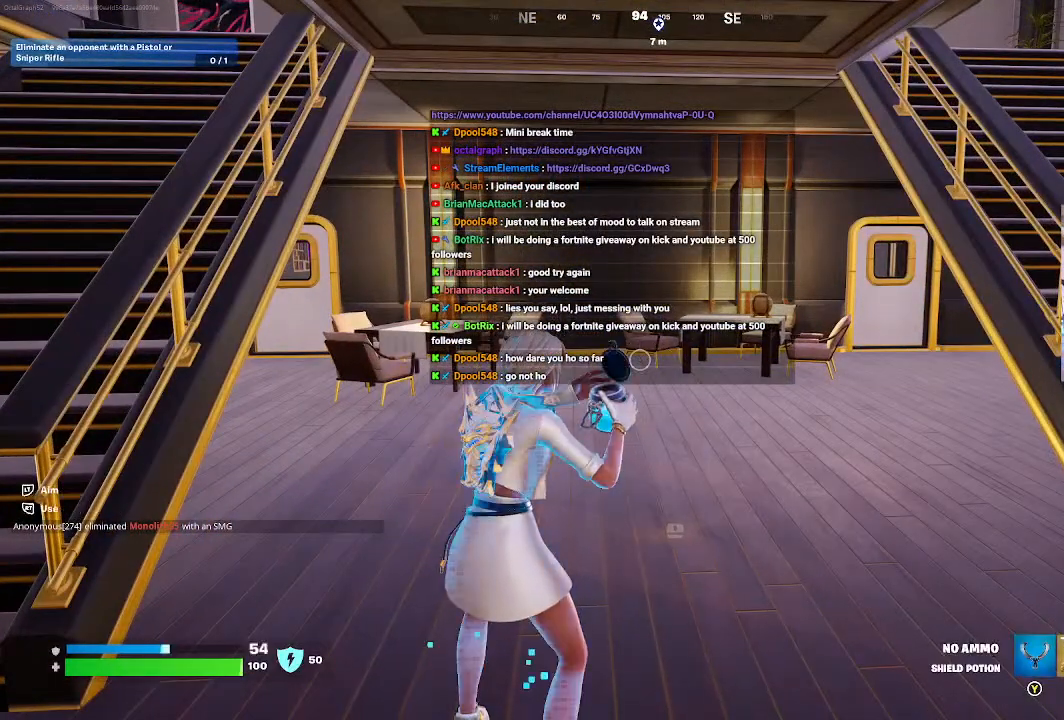
{"buttons": [], "left_stick": "right", "right_stick": "center", "events": [[33, "right_stick", "left"], [100, "right_stick", "up-left"], [233, "right_stick", "left"], [333, "left_stick", "up-right"], [433, "left_stick", "right"], [467, "right_stick", "center"]]}
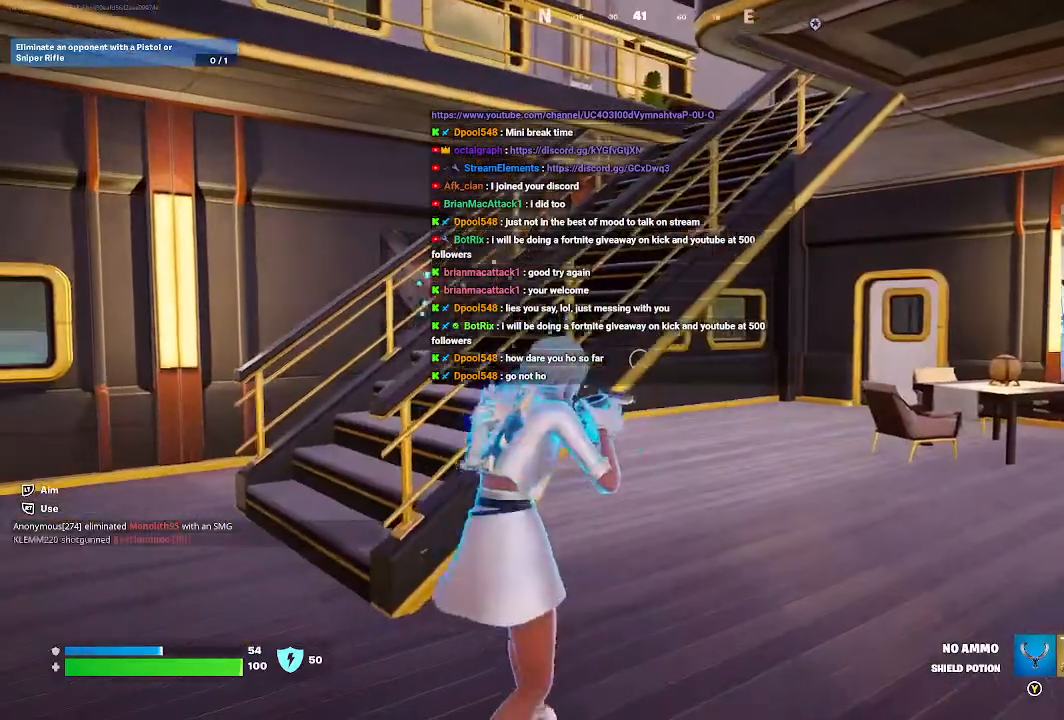
{"buttons": [], "left_stick": "center", "right_stick": "left", "events": [[67, "left_stick", "center"], [67, "right_stick", "left"]]}
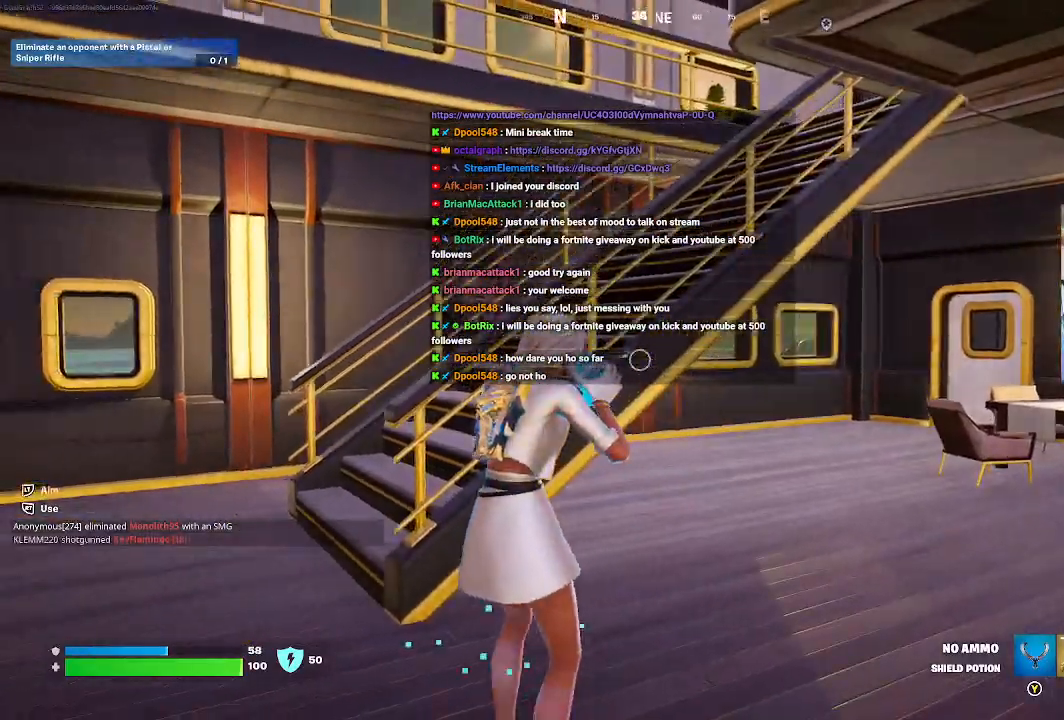
{"buttons": [], "left_stick": "center", "right_stick": "left", "events": [[300, "right_stick", "down-left"], [400, "right_stick", "left"]]}
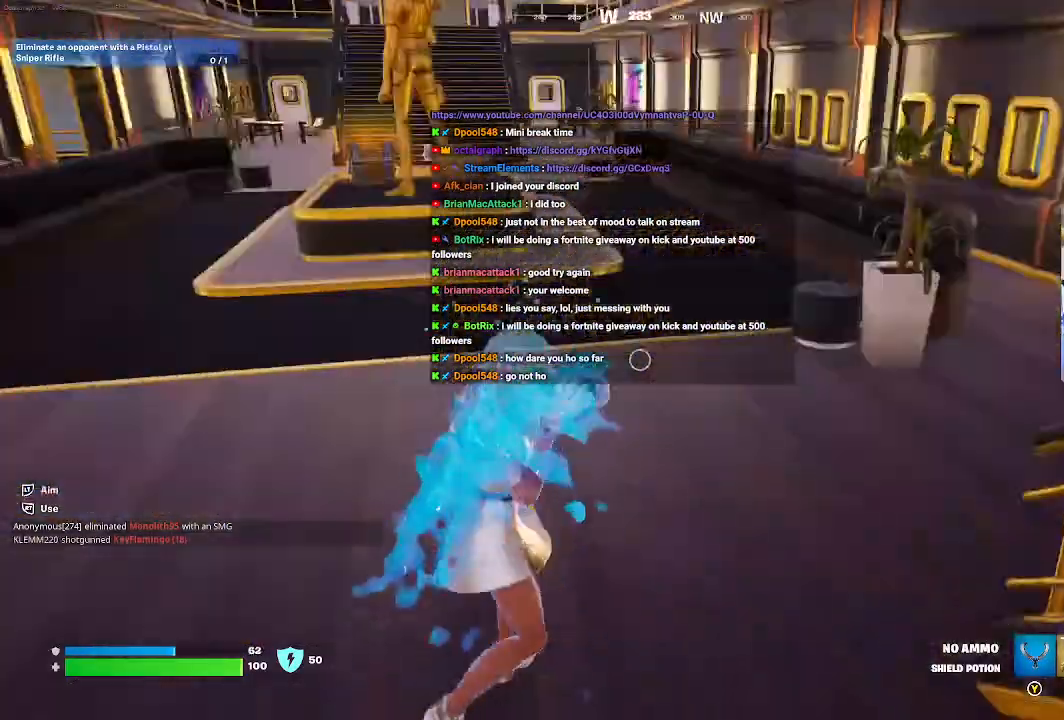
{"buttons": [], "left_stick": "center", "right_stick": "left", "events": []}
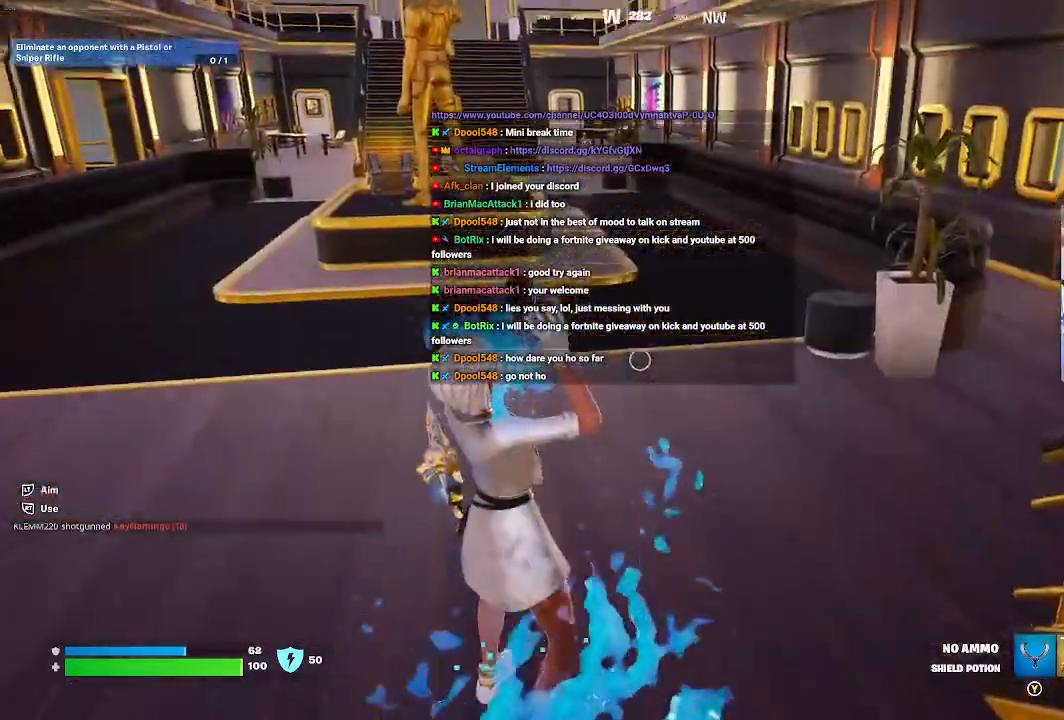
{"buttons": [], "left_stick": "center", "right_stick": "left", "events": []}